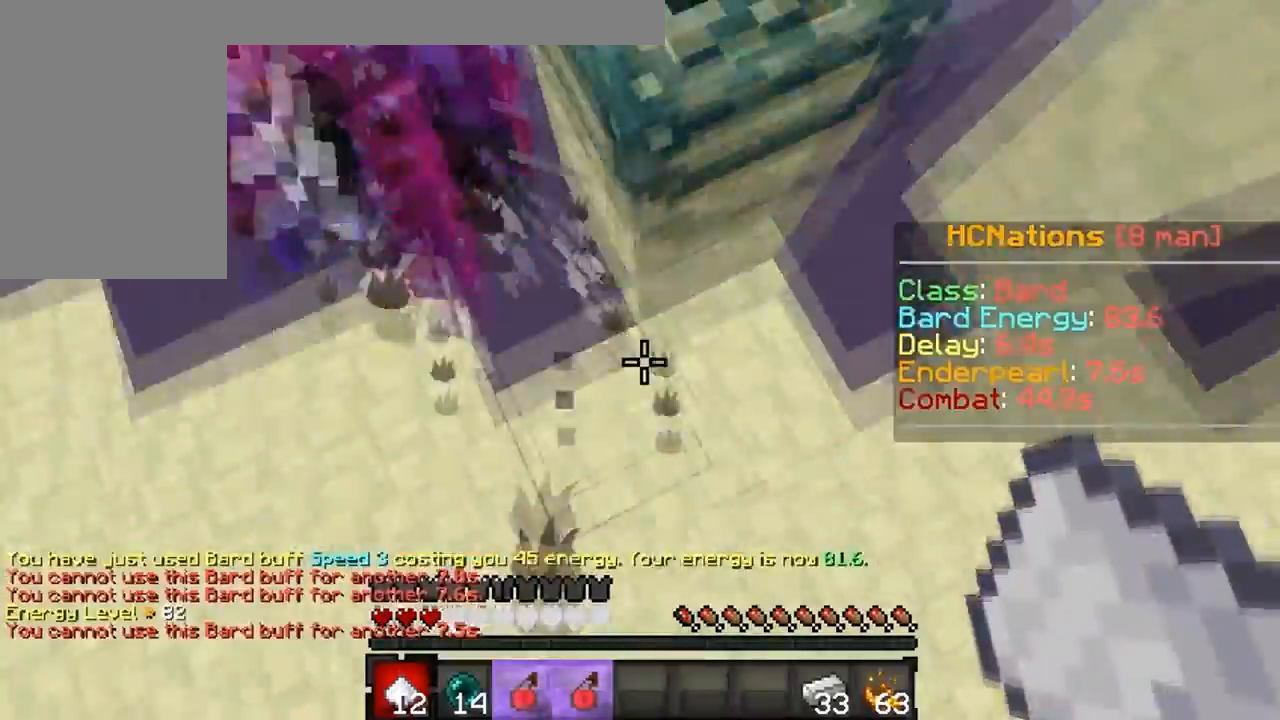
Gameplay with keyboard; each line is a JSON object with the keys held at the frame after it. "events" lists presses ("down") and releases ("up") of "a", "d", "s" and "w" between this image and that frame as [ms after this image, input, new state], when the widget could be followed in between. No other keys are recorded. Mouse input is not recorded.
{"keys": ["w"], "events": [[17, "w", "down"]]}
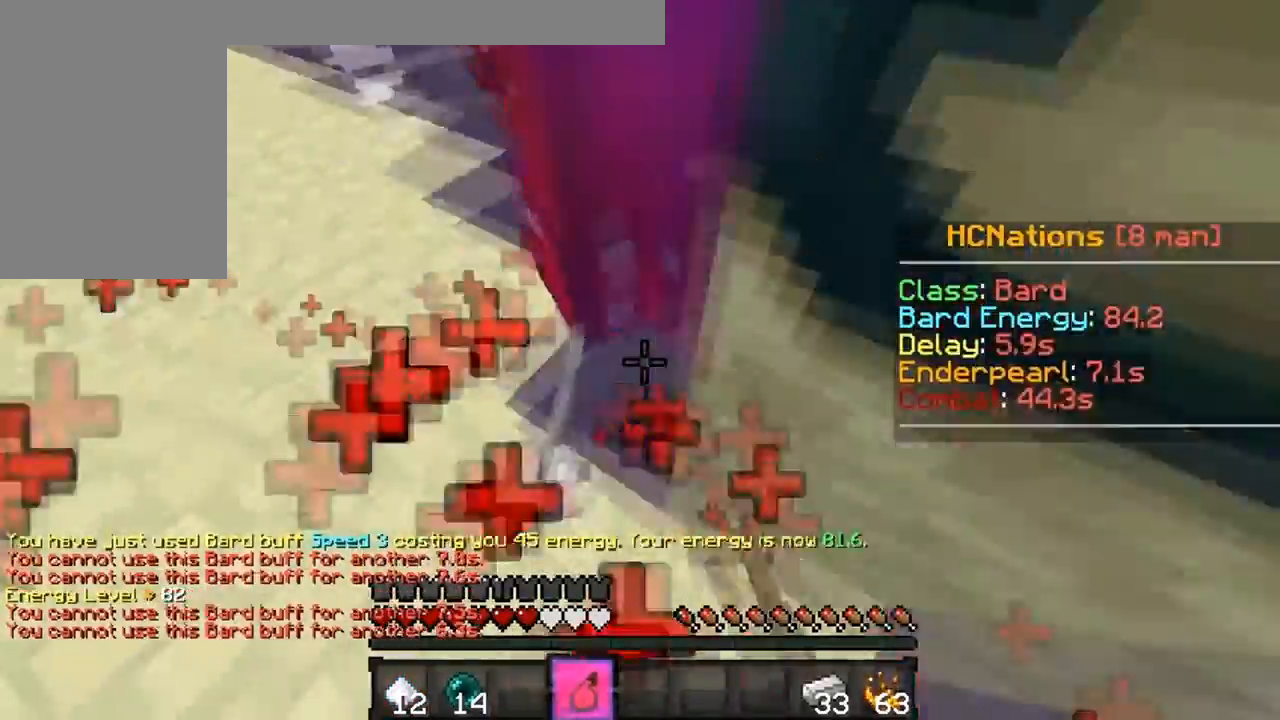
{"keys": ["a", "w"], "events": [[367, "a", "down"]]}
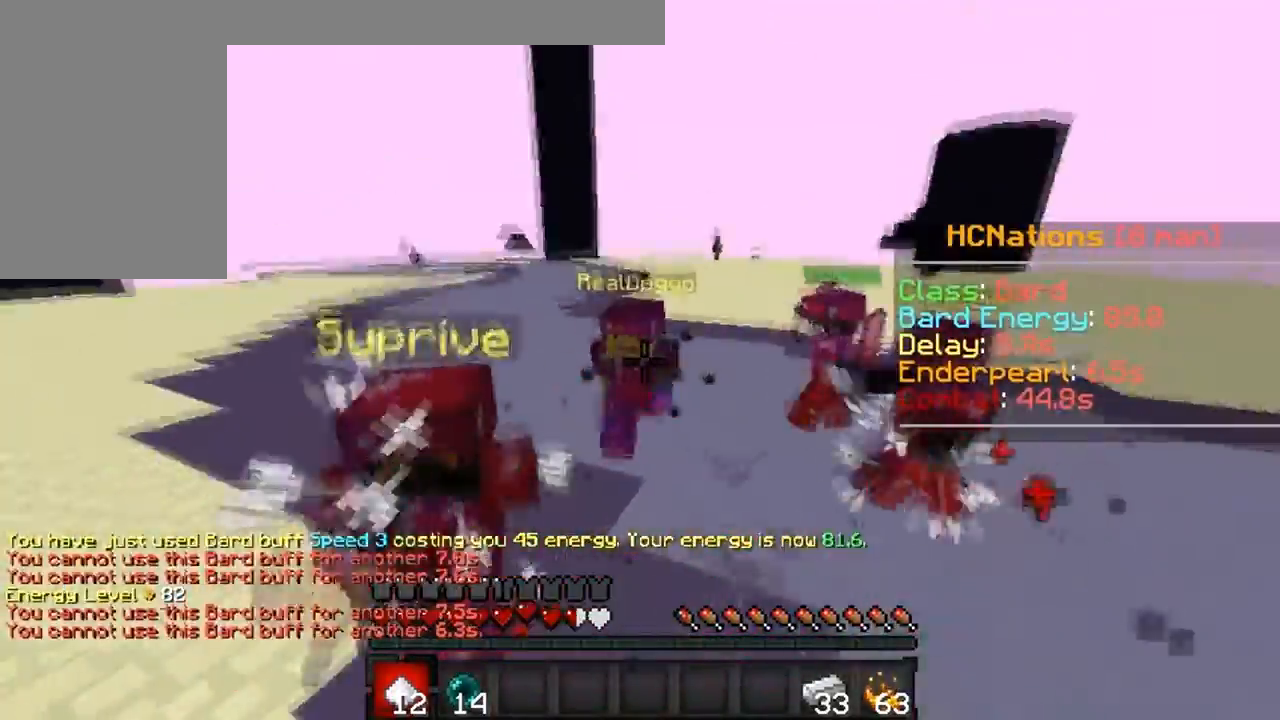
{"keys": ["w"], "events": [[267, "a", "up"]]}
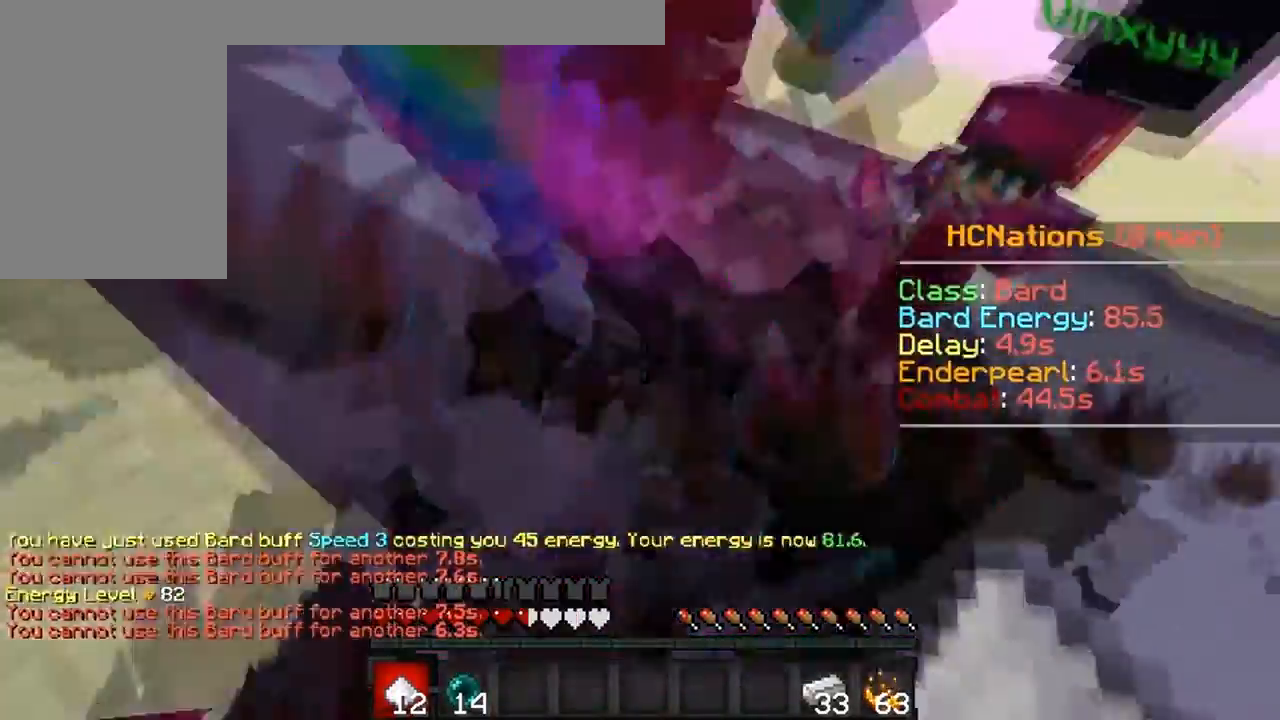
{"keys": ["w"], "events": []}